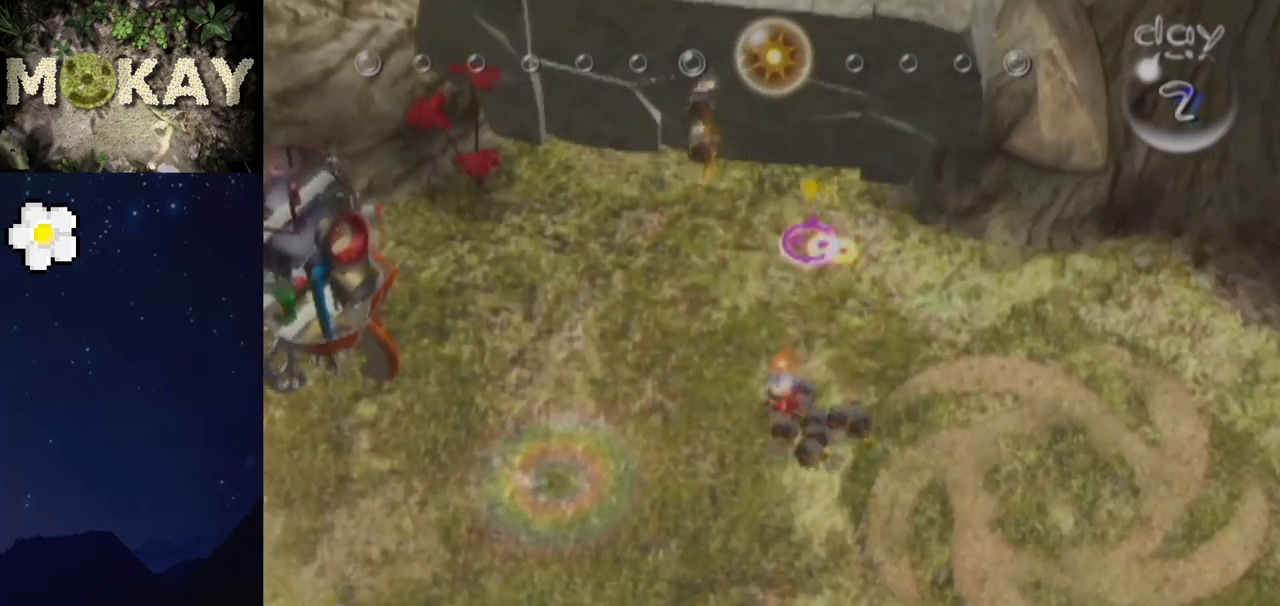
Gameplay with a controller (Nintendo layout); each line is a JSON object with the inputs held at the frame after it. "events" lists button and stick changes between this image and that frame as [ms after this image, input, new state], when the widget could be followed in between. Not read: L3 R3.
{"buttons": ["B"], "left_stick": "center", "right_stick": "right", "events": [[167, "left_stick", "center"]]}
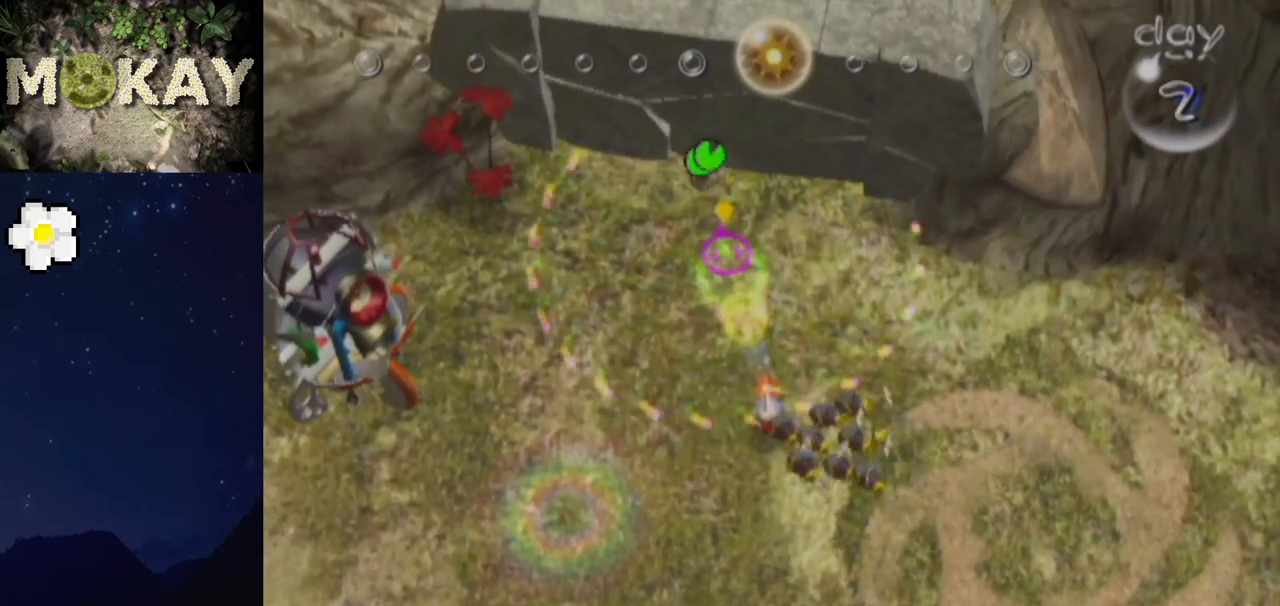
{"buttons": ["A"], "left_stick": "center", "right_stick": "center", "events": [[33, "left_stick", "right"], [67, "right_stick", "down-right"], [200, "B", "up"], [233, "left_stick", "up-right"], [233, "right_stick", "center"], [300, "A", "down"], [400, "left_stick", "center"]]}
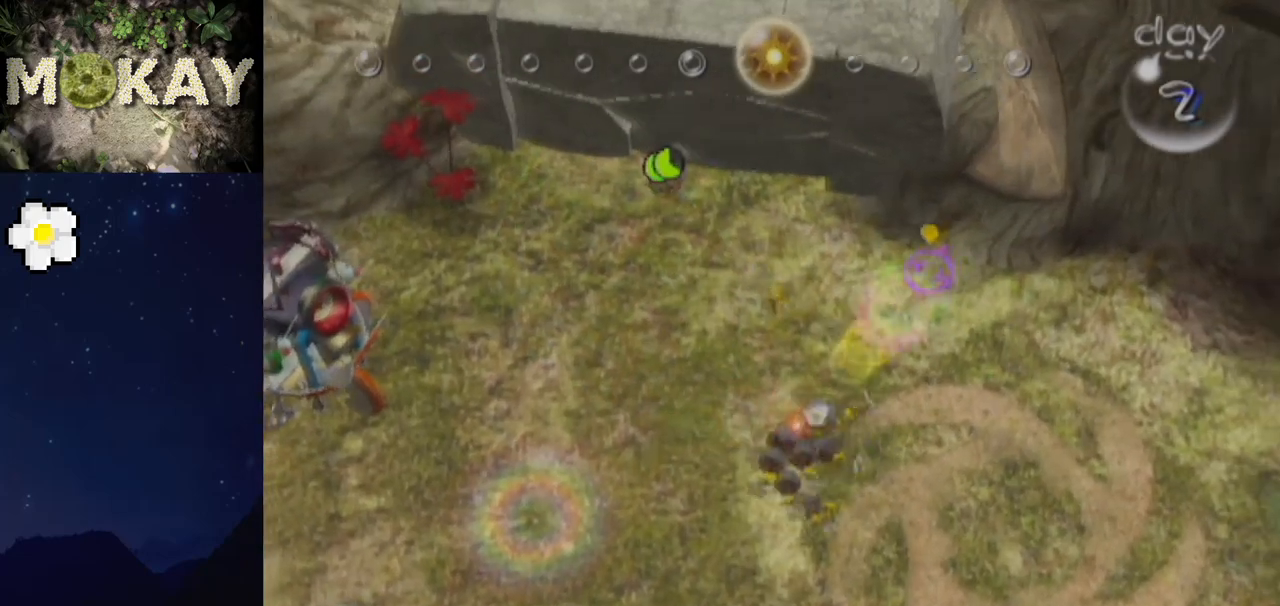
{"buttons": [], "left_stick": "center", "right_stick": "center", "events": [[33, "left_stick", "up-left"], [300, "left_stick", "center"], [433, "A", "up"]]}
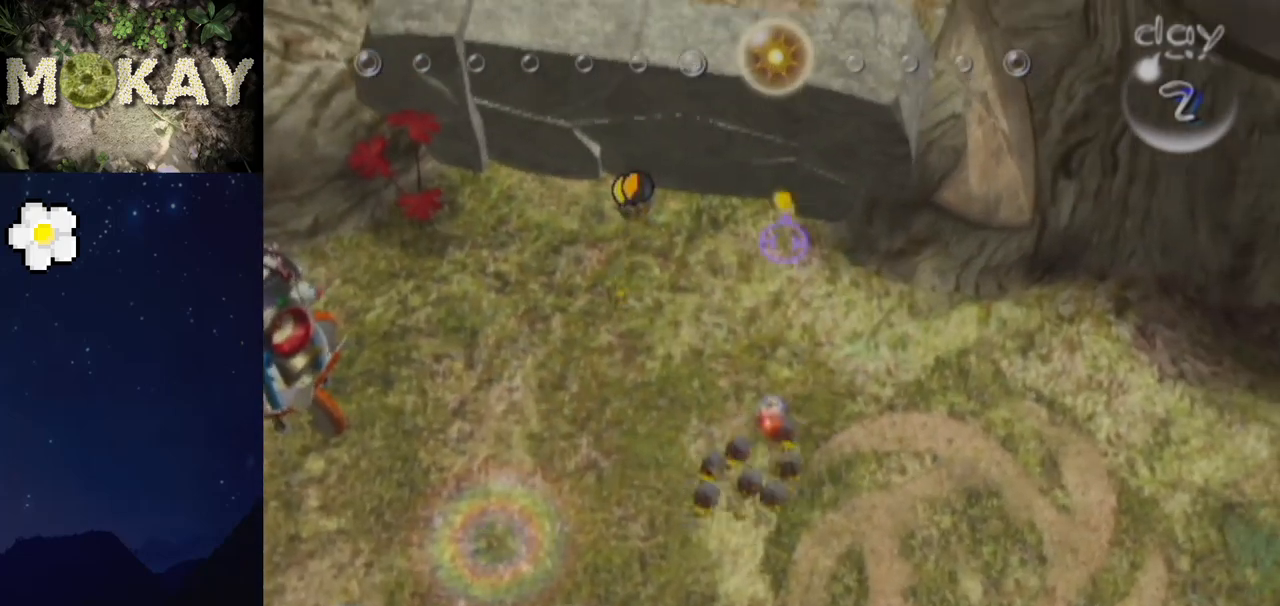
{"buttons": [], "left_stick": "center", "right_stick": "center", "events": [[167, "right_stick", "down"], [300, "right_stick", "center"], [333, "left_stick", "down-left"], [467, "left_stick", "center"]]}
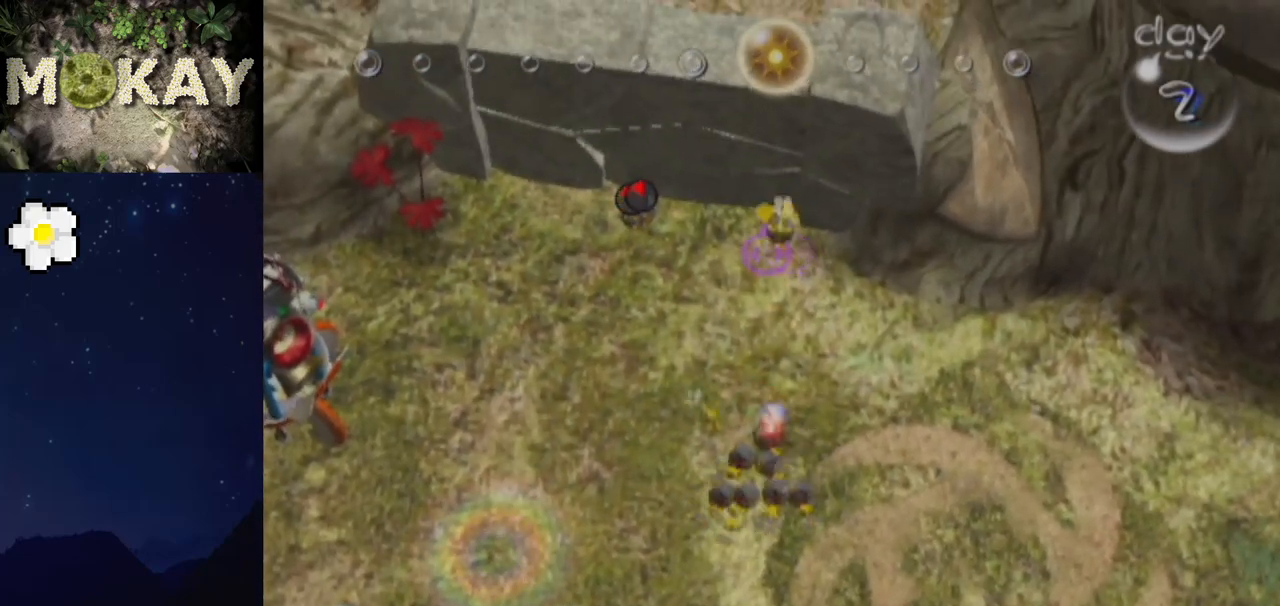
{"buttons": ["B"], "left_stick": "center", "right_stick": "center", "events": [[400, "B", "down"], [400, "left_stick", "up-right"], [500, "left_stick", "center"]]}
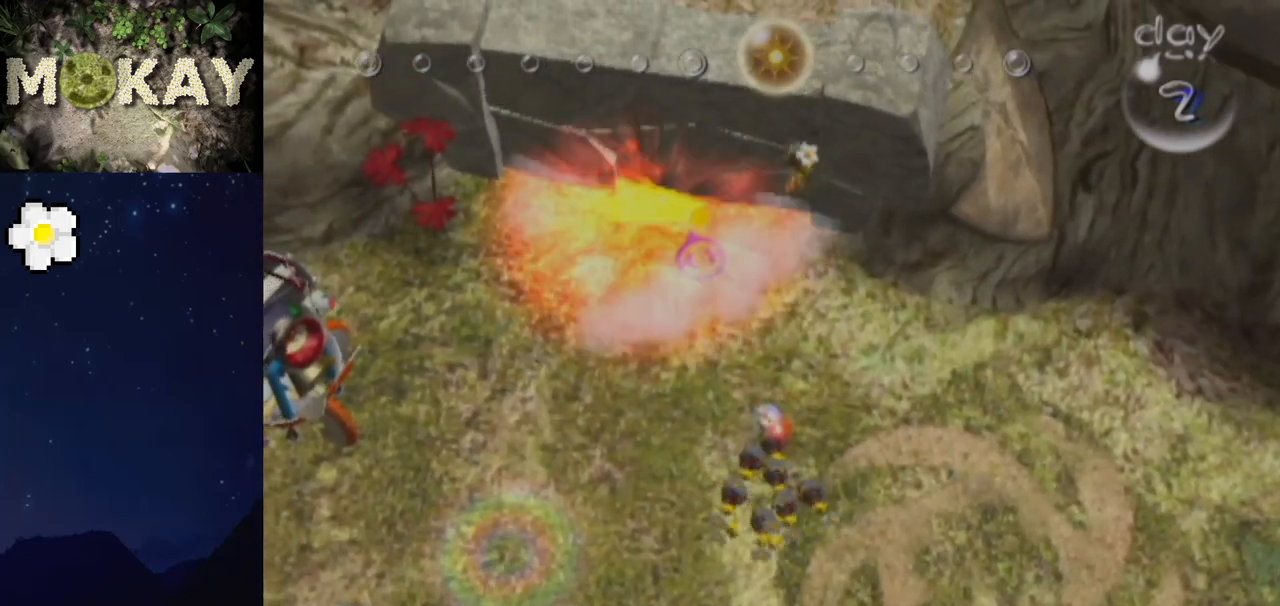
{"buttons": ["B"], "left_stick": "center", "right_stick": "down-right", "events": [[300, "right_stick", "down-right"]]}
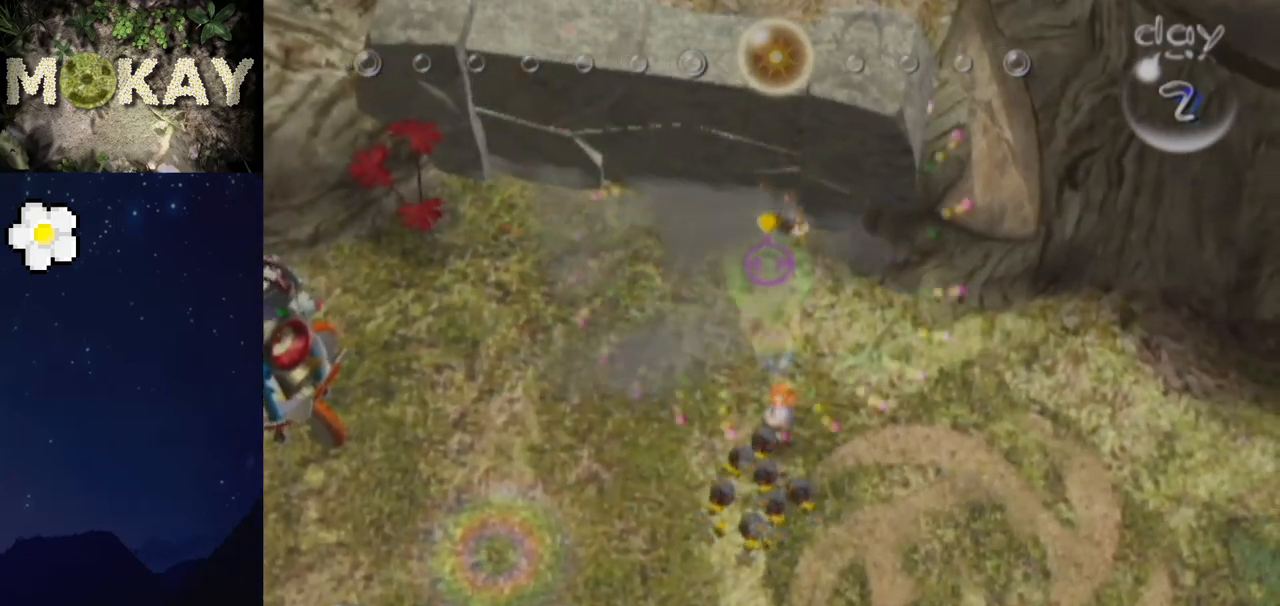
{"buttons": [], "left_stick": "down-left", "right_stick": "down", "events": [[100, "left_stick", "down-left"], [200, "right_stick", "down"], [233, "B", "up"]]}
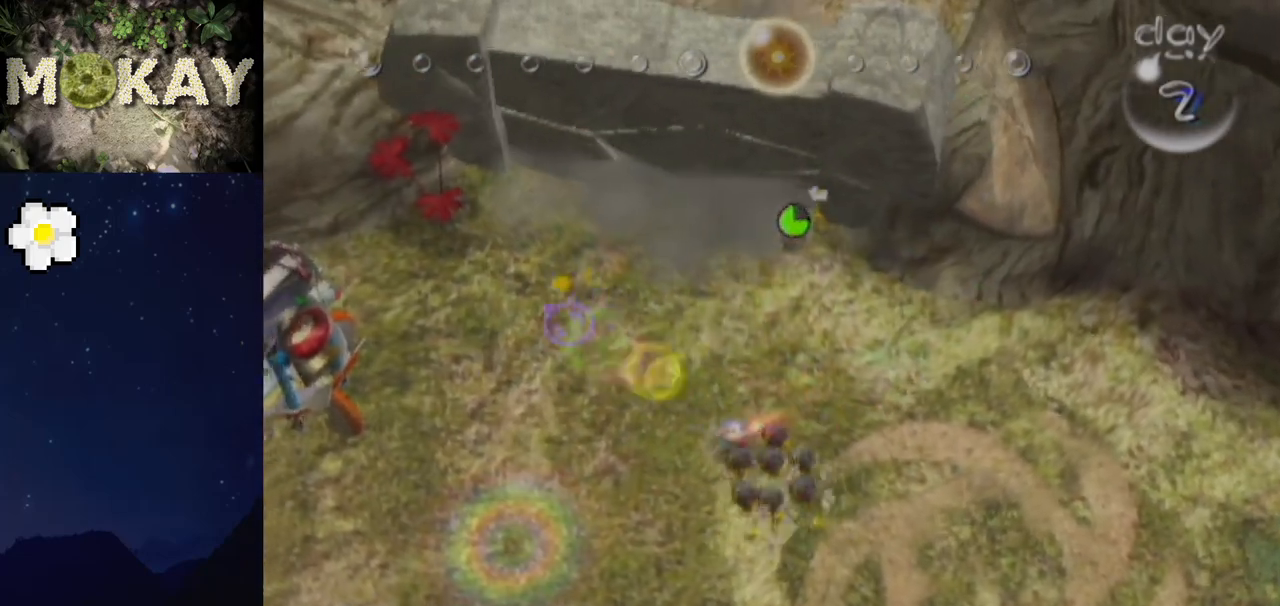
{"buttons": [], "left_stick": "center", "right_stick": "down-right", "events": [[267, "left_stick", "center"], [267, "right_stick", "down-right"], [400, "left_stick", "up-left"], [467, "left_stick", "center"]]}
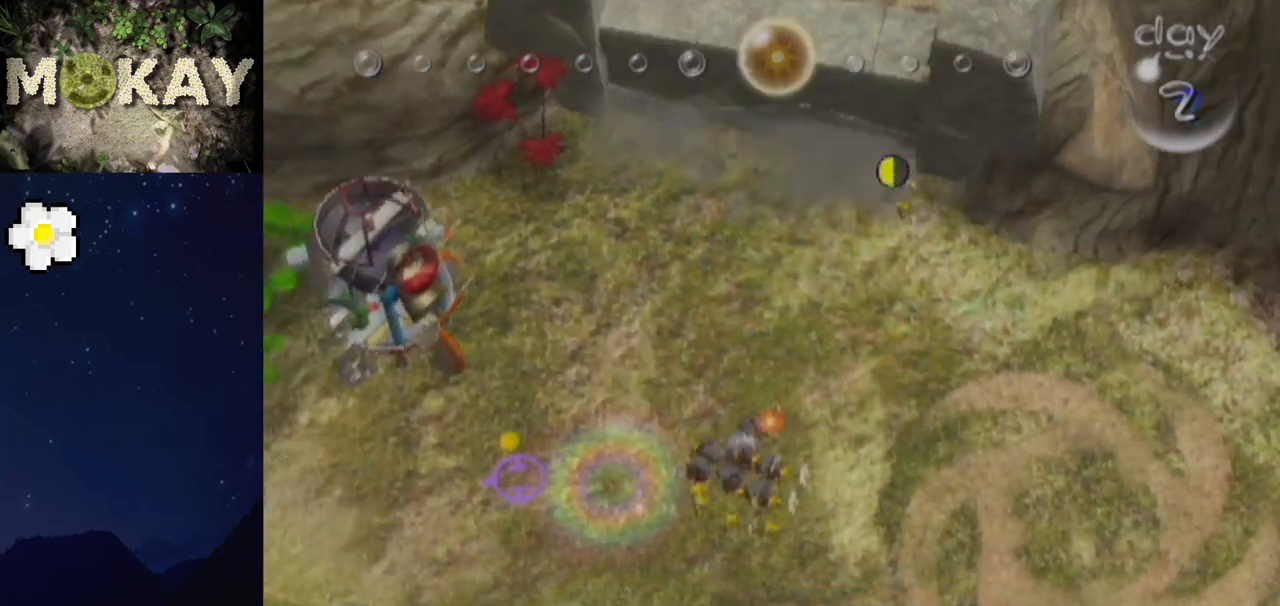
{"buttons": ["X"], "left_stick": "center", "right_stick": "up-right", "events": [[433, "X", "down"], [500, "right_stick", "up-right"]]}
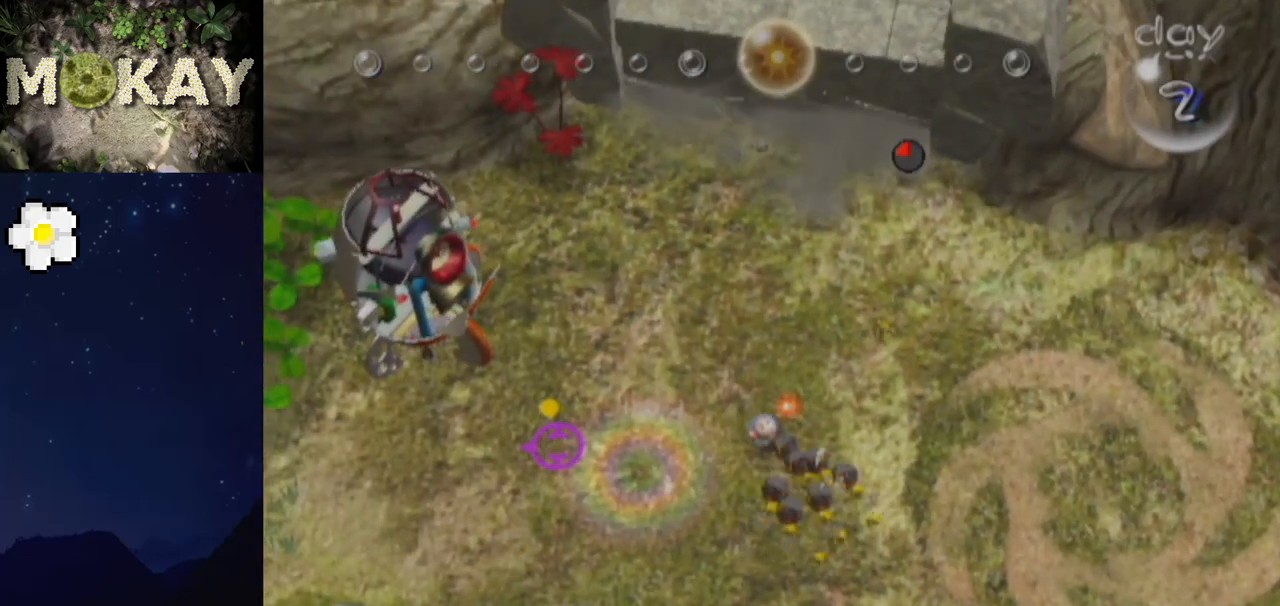
{"buttons": ["B"], "left_stick": "down-right", "right_stick": "up", "events": [[33, "X", "up"], [33, "right_stick", "up"], [267, "left_stick", "up-right"], [333, "B", "down"], [400, "left_stick", "center"], [500, "left_stick", "down-right"]]}
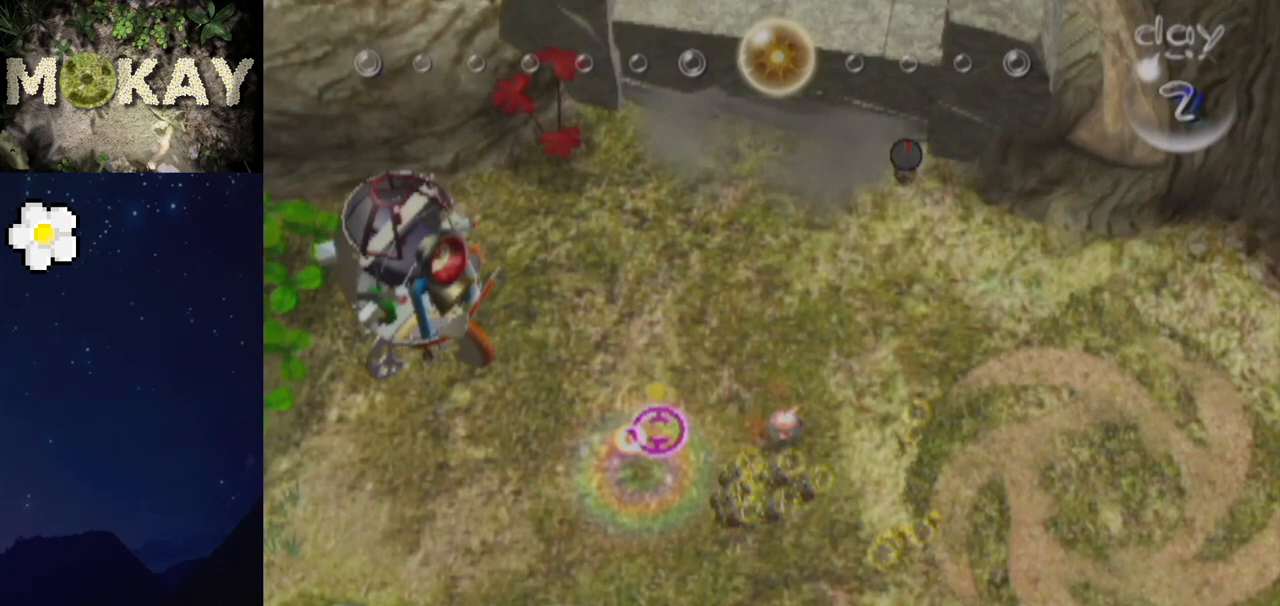
{"buttons": [], "left_stick": "up", "right_stick": "up-left", "events": [[67, "left_stick", "center"], [167, "B", "up"], [200, "right_stick", "up-left"], [400, "left_stick", "up"], [433, "Z", "down"], [500, "Z", "up"]]}
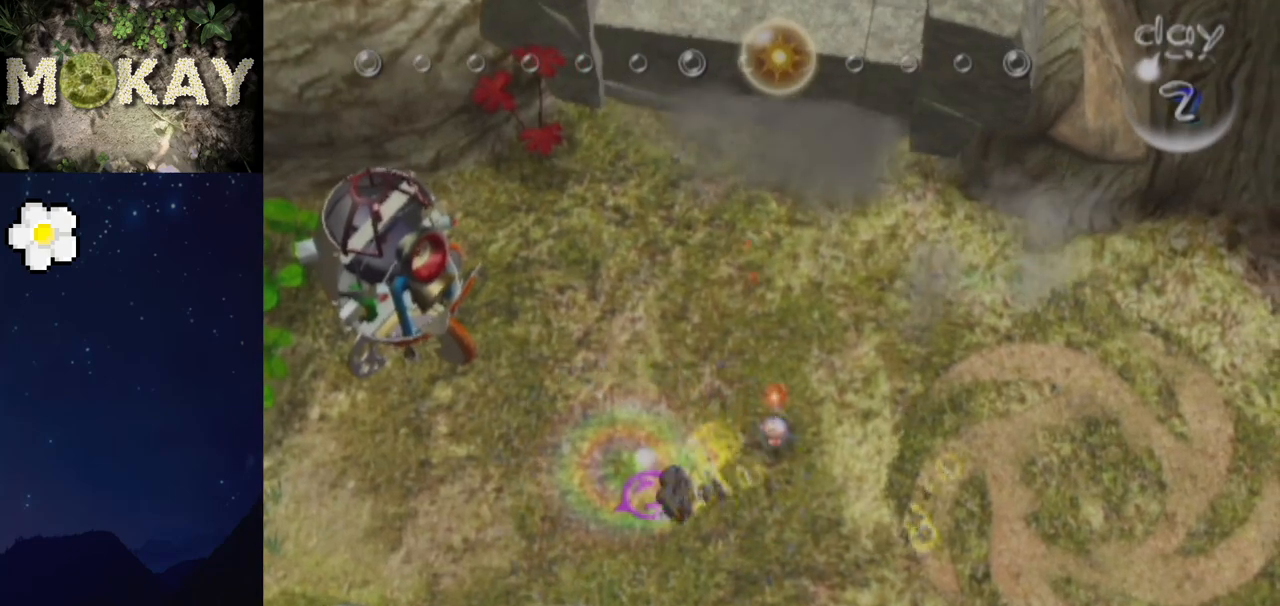
{"buttons": [], "left_stick": "up", "right_stick": "up", "events": [[100, "right_stick", "up"]]}
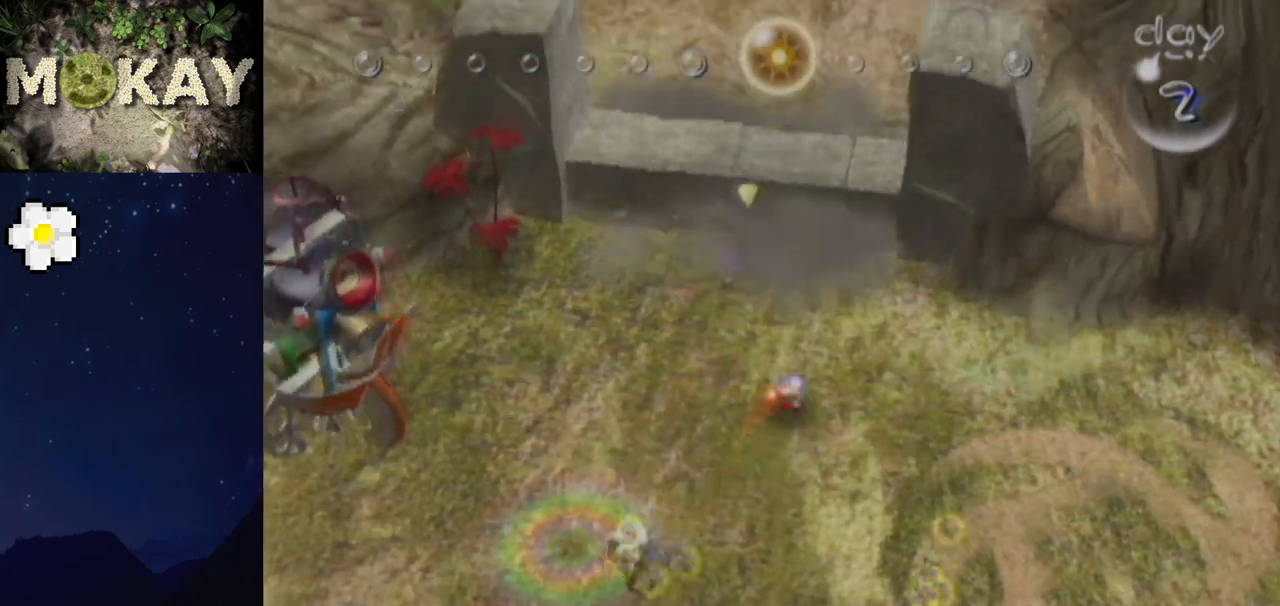
{"buttons": [], "left_stick": "center", "right_stick": "up", "events": [[233, "L1", "down"], [233, "left_stick", "up-right"], [433, "L1", "up"], [433, "left_stick", "center"]]}
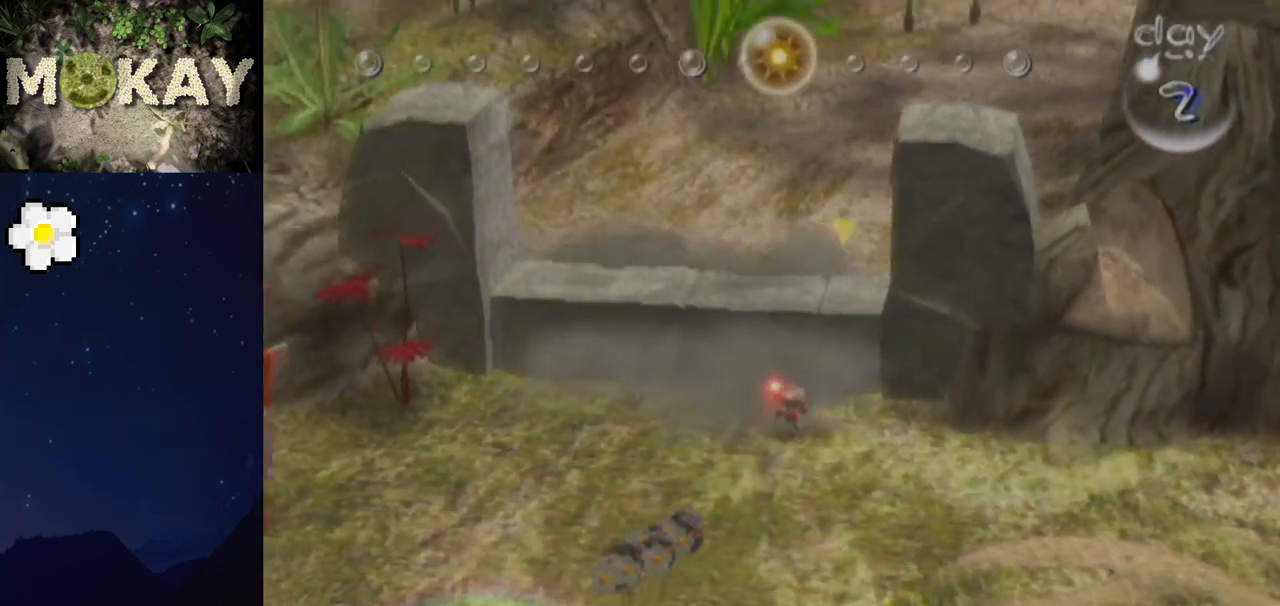
{"buttons": [], "left_stick": "center", "right_stick": "up", "events": []}
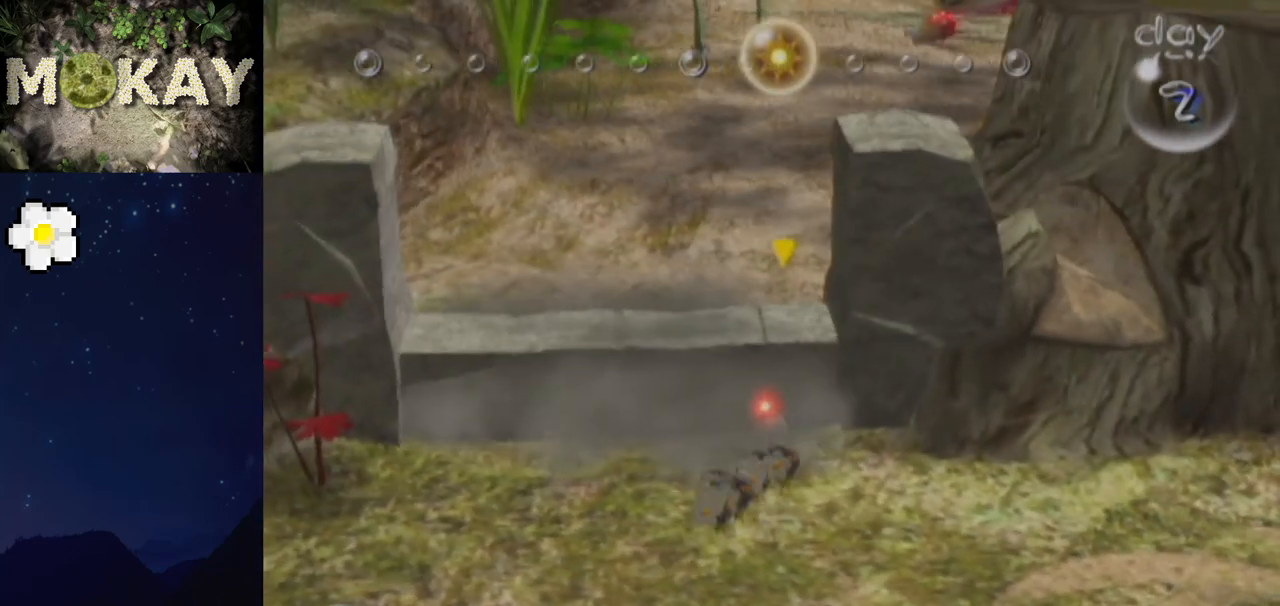
{"buttons": [], "left_stick": "up", "right_stick": "up", "events": [[300, "left_stick", "up-left"], [400, "left_stick", "up"]]}
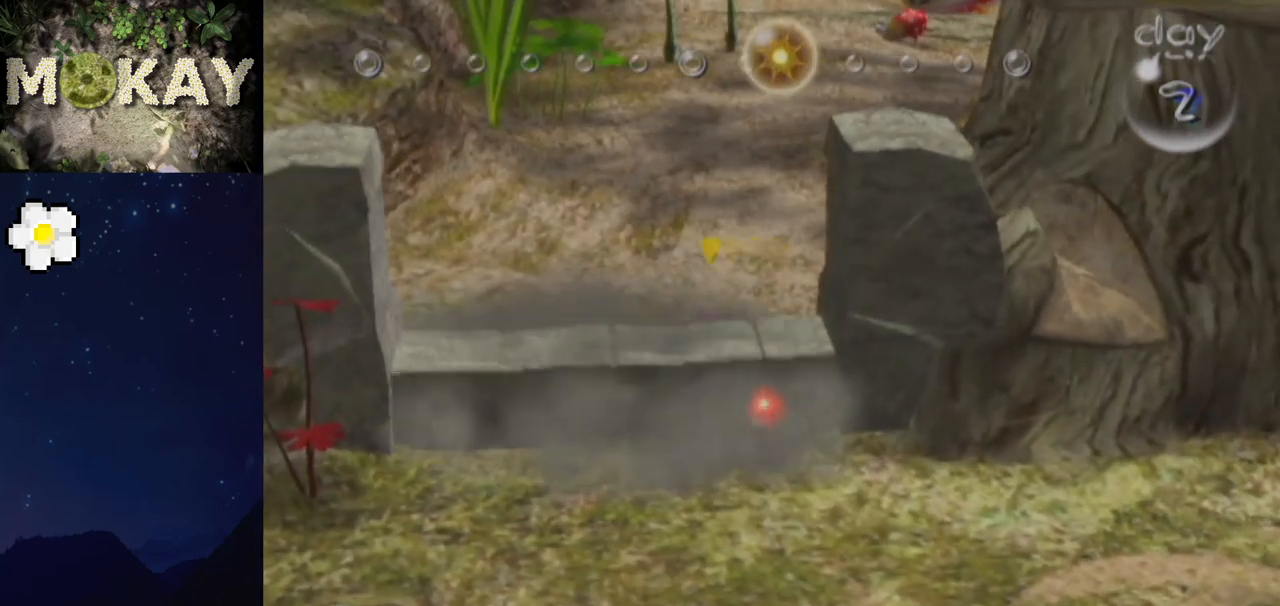
{"buttons": ["L1"], "left_stick": "up-right", "right_stick": "up", "events": [[233, "L1", "down"], [400, "left_stick", "up-right"]]}
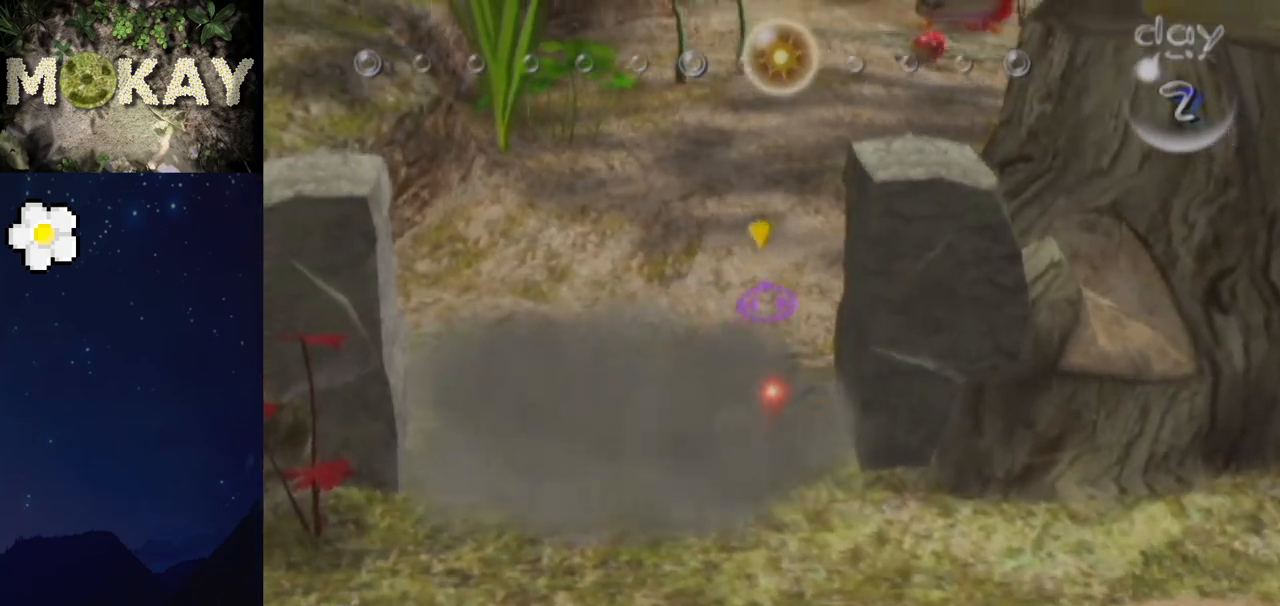
{"buttons": ["L1"], "left_stick": "up", "right_stick": "up", "events": [[267, "left_stick", "up"]]}
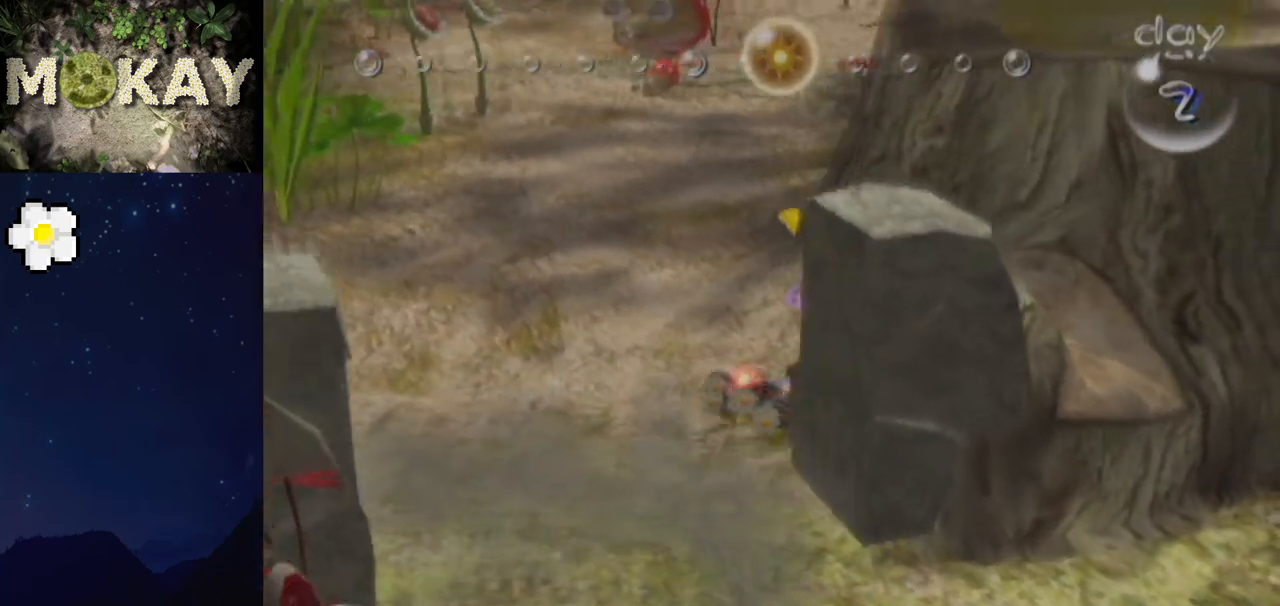
{"buttons": ["L1"], "left_stick": "up", "right_stick": "up", "events": []}
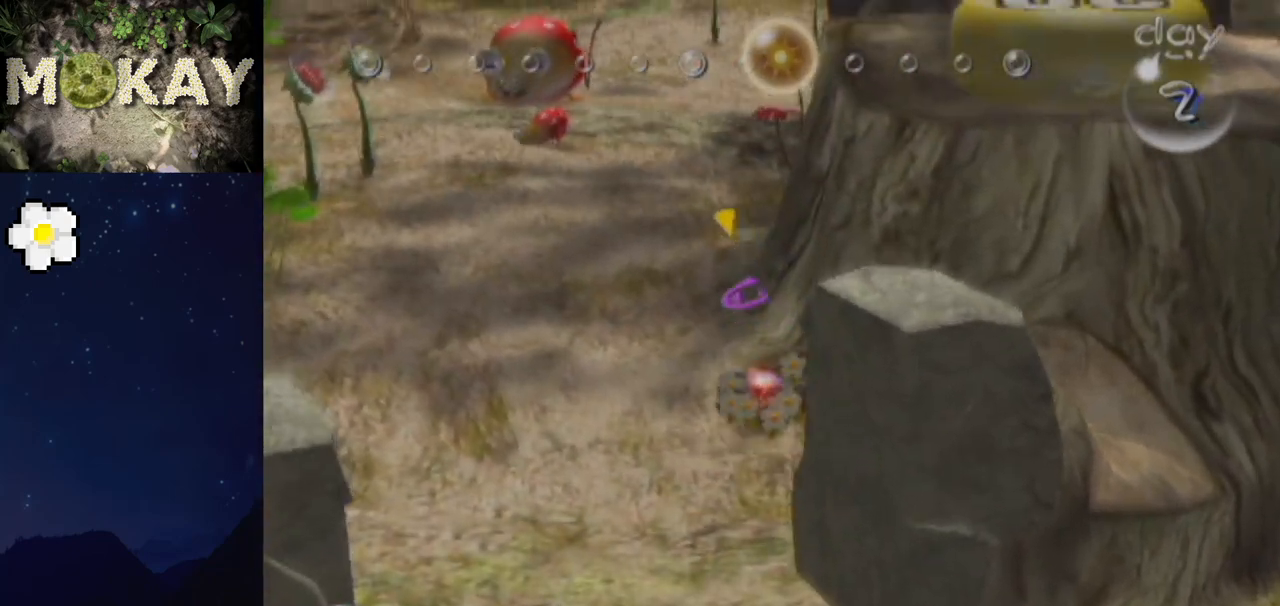
{"buttons": ["L1"], "left_stick": "up", "right_stick": "up", "events": [[333, "A", "down"], [433, "A", "up"]]}
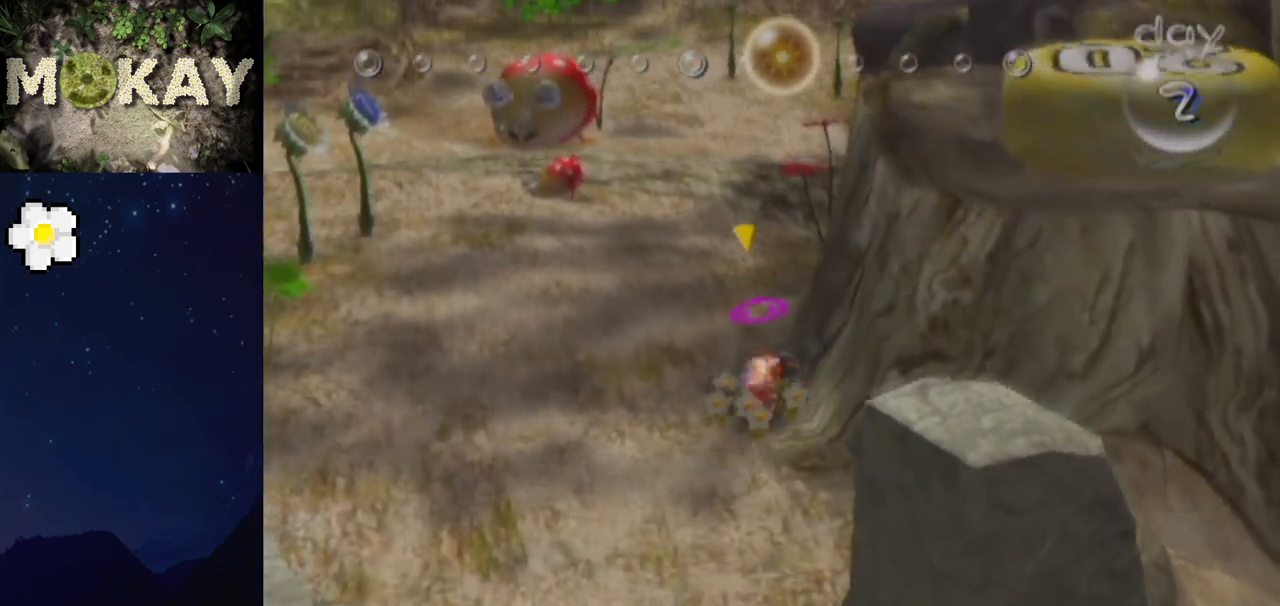
{"buttons": [], "left_stick": "up", "right_stick": "up", "events": [[33, "Z", "down"], [100, "left_stick", "up-right"], [167, "Z", "up"], [200, "right_stick", "up-right"], [267, "L1", "up"], [367, "right_stick", "up"], [433, "left_stick", "up"]]}
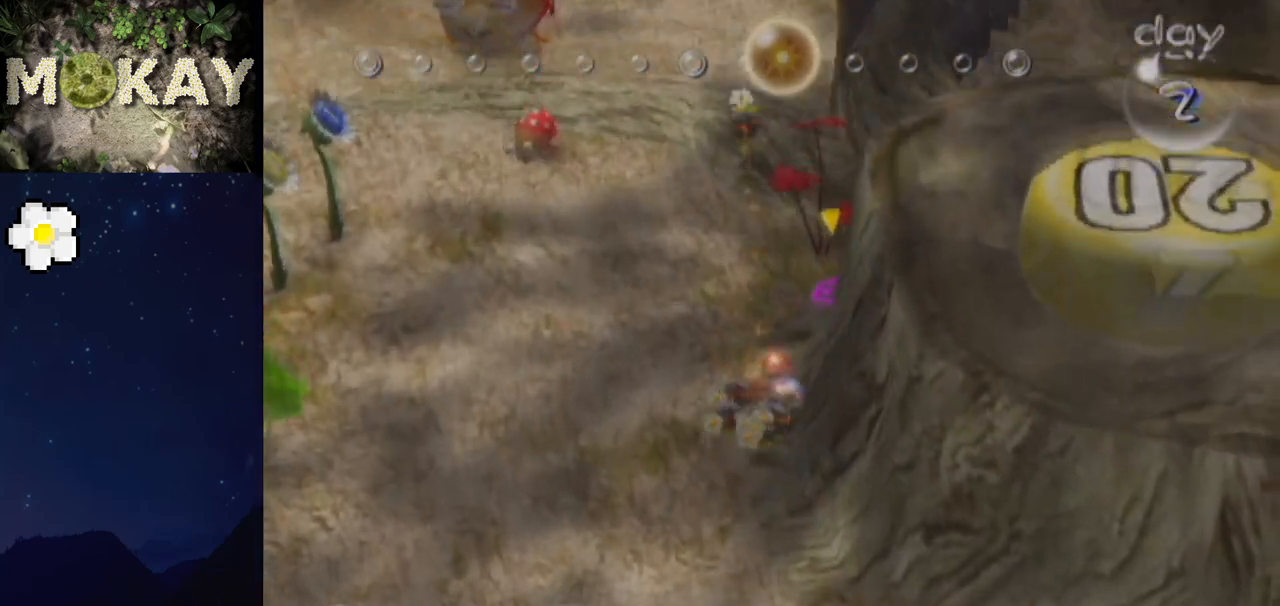
{"buttons": [], "left_stick": "up", "right_stick": "up", "events": [[167, "left_stick", "up-right"], [300, "left_stick", "up"]]}
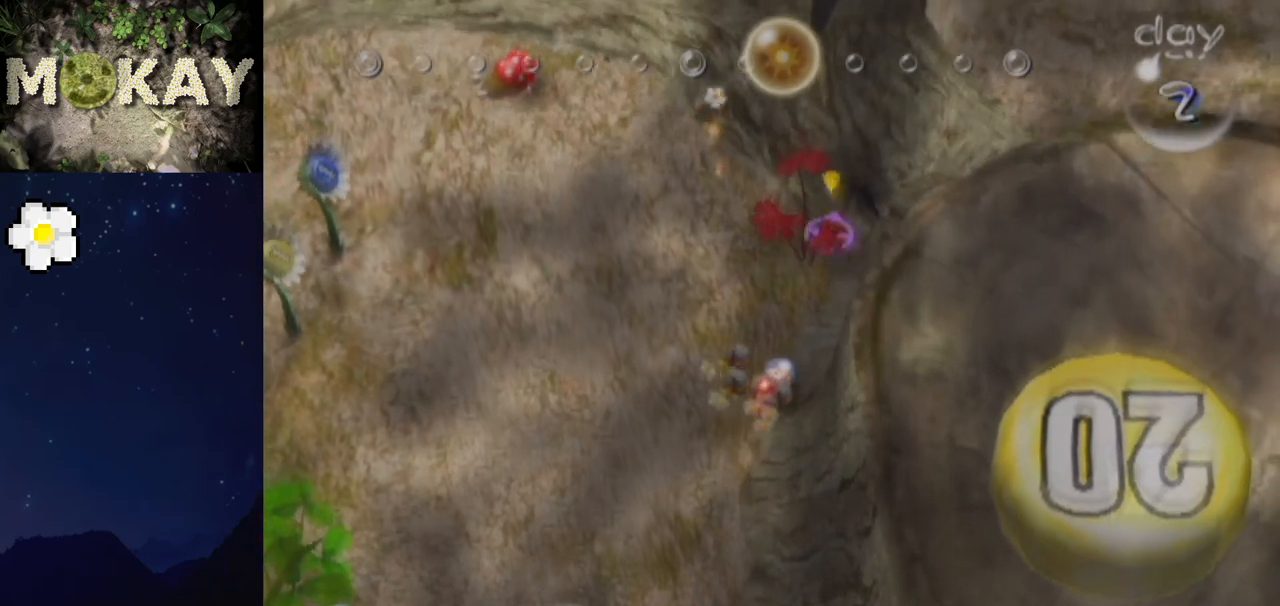
{"buttons": [], "left_stick": "up", "right_stick": "up", "events": [[133, "left_stick", "up-right"], [300, "left_stick", "up"]]}
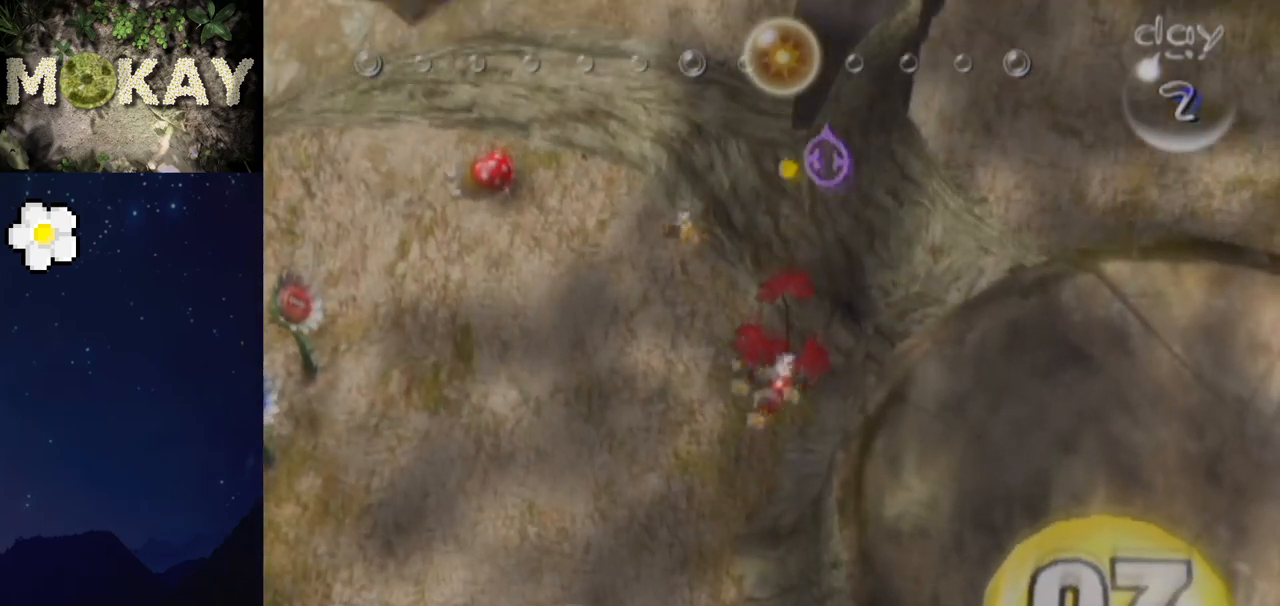
{"buttons": [], "left_stick": "up", "right_stick": "up", "events": [[133, "left_stick", "up-right"], [133, "right_stick", "up-right"], [300, "left_stick", "up"], [400, "right_stick", "up"]]}
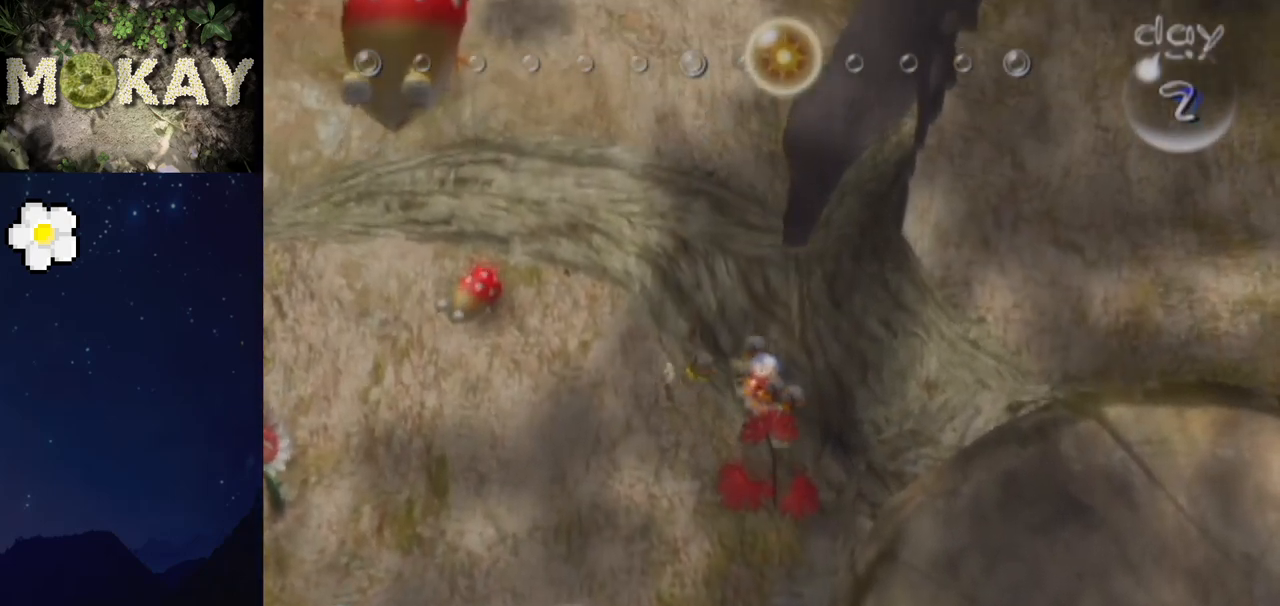
{"buttons": [], "left_stick": "up", "right_stick": "up", "events": [[167, "left_stick", "up-right"], [433, "left_stick", "up"]]}
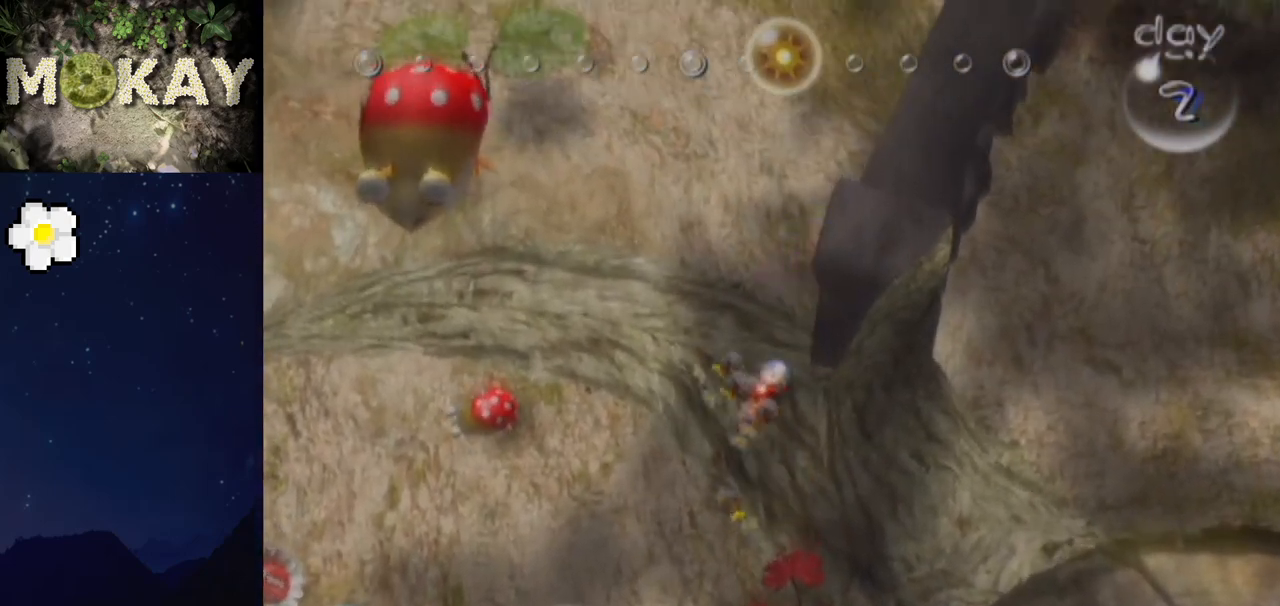
{"buttons": [], "left_stick": "up-left", "right_stick": "center", "events": [[133, "right_stick", "up-right"], [233, "right_stick", "center"], [300, "left_stick", "up-left"]]}
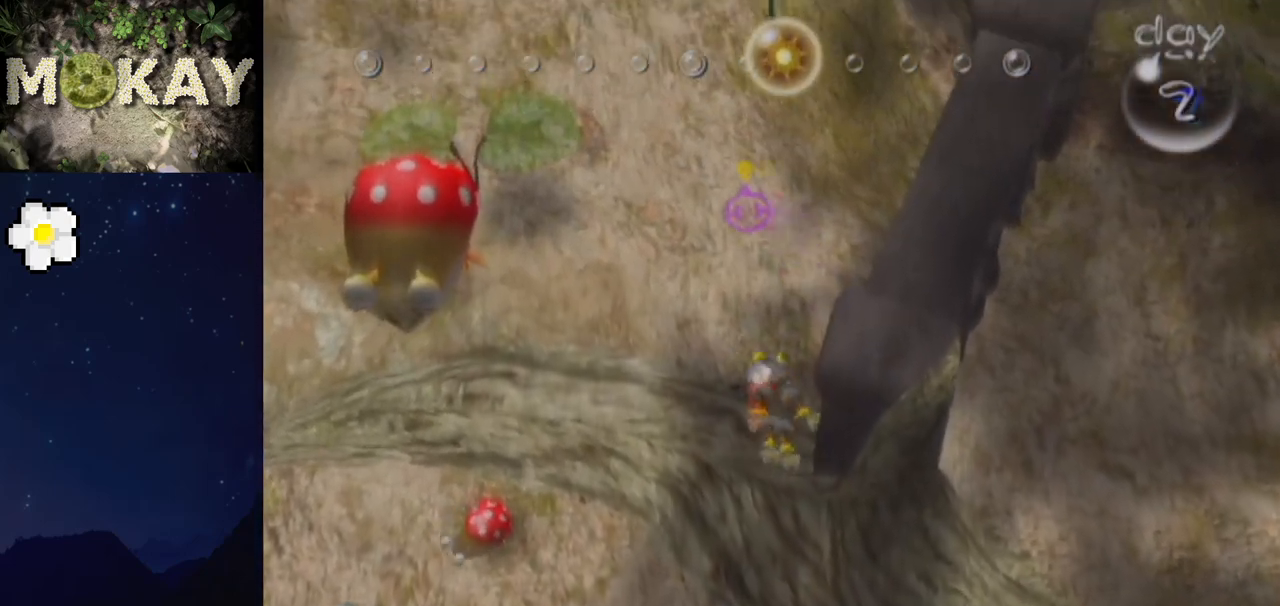
{"buttons": [], "left_stick": "center", "right_stick": "center", "events": [[233, "left_stick", "center"], [367, "left_stick", "left"], [433, "left_stick", "center"]]}
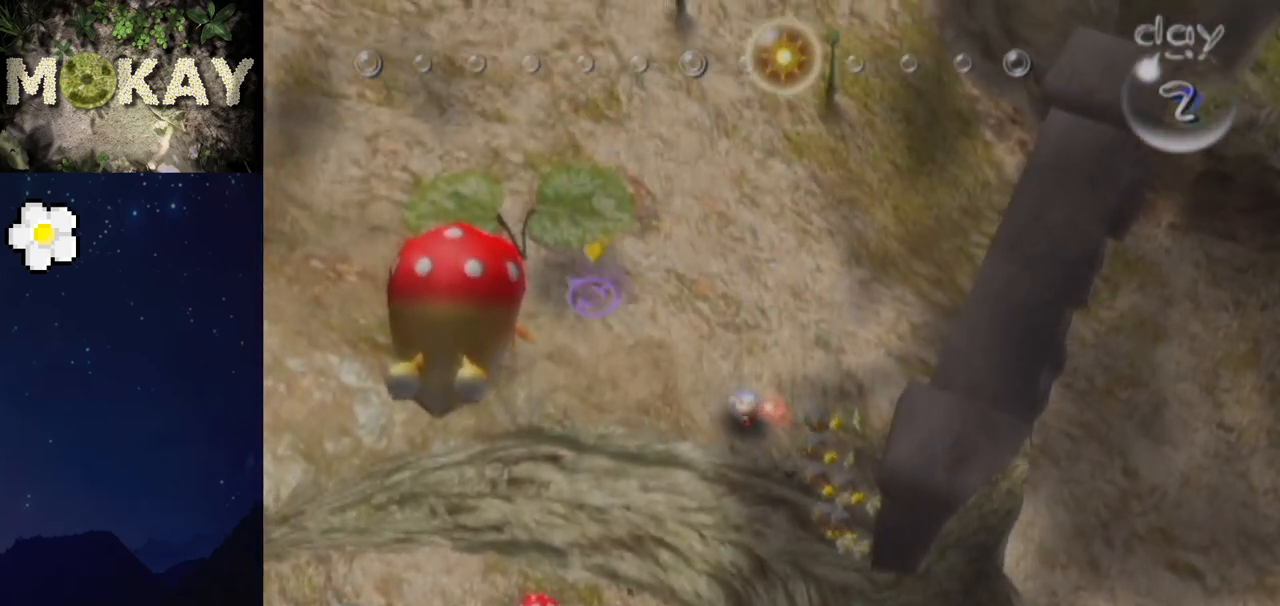
{"buttons": [], "left_stick": "center", "right_stick": "center", "events": [[167, "left_stick", "up-left"], [300, "left_stick", "center"]]}
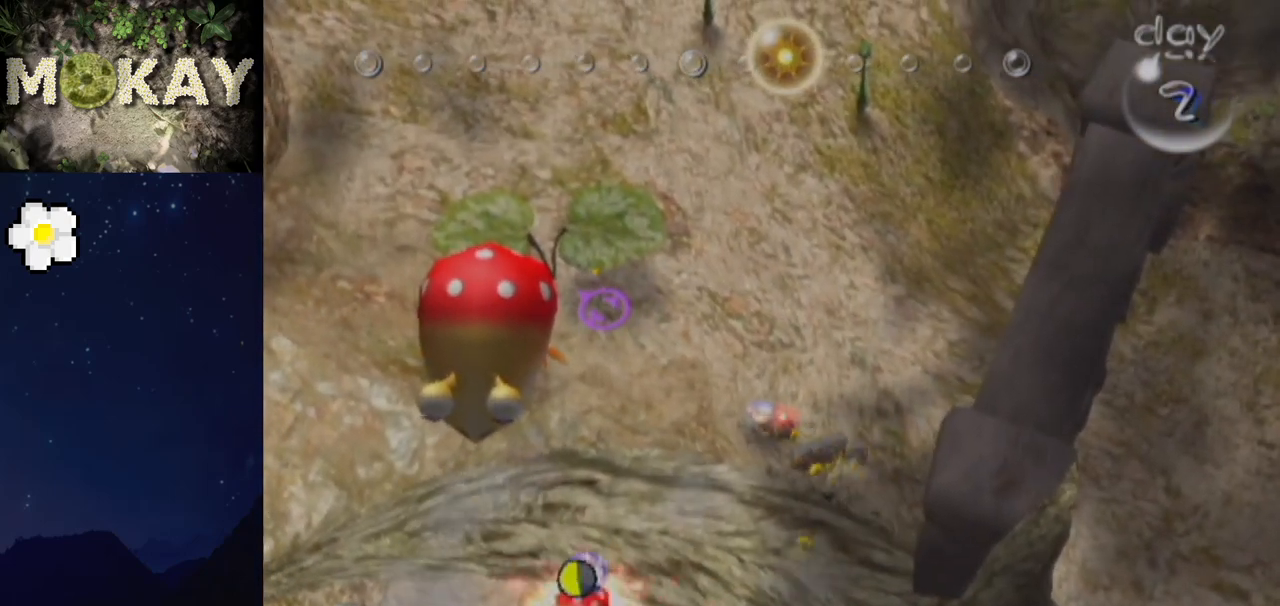
{"buttons": [], "left_stick": "center", "right_stick": "center", "events": [[33, "left_stick", "up-left"], [133, "left_stick", "center"], [400, "left_stick", "left"], [467, "left_stick", "center"]]}
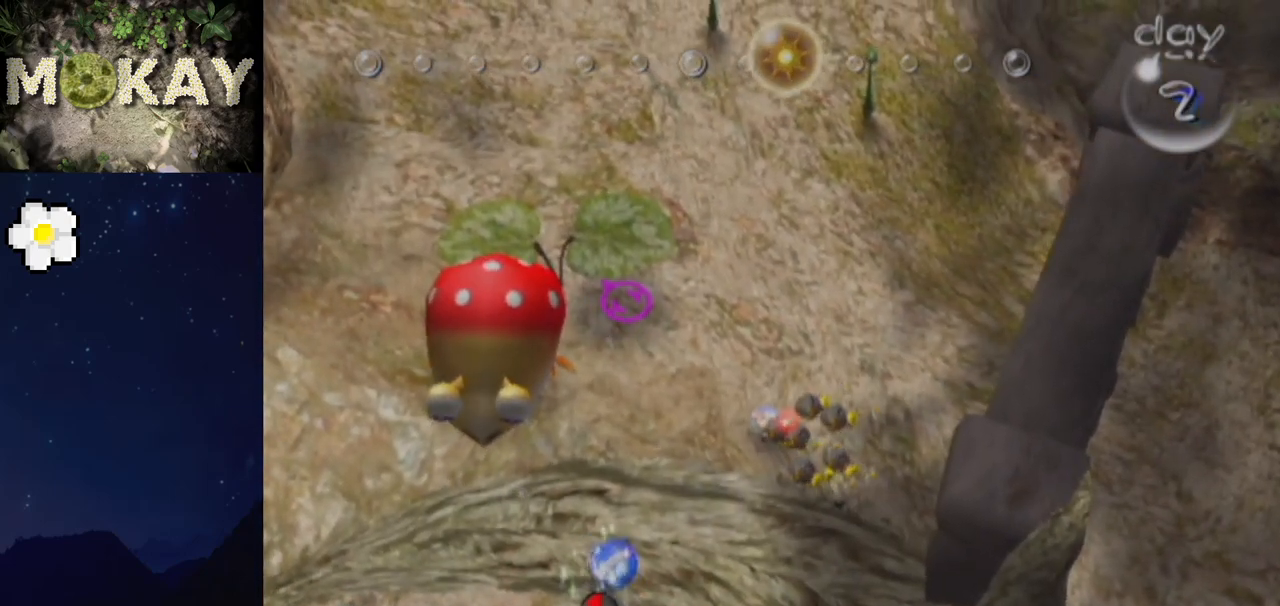
{"buttons": [], "left_stick": "center", "right_stick": "up", "events": [[433, "right_stick", "up"]]}
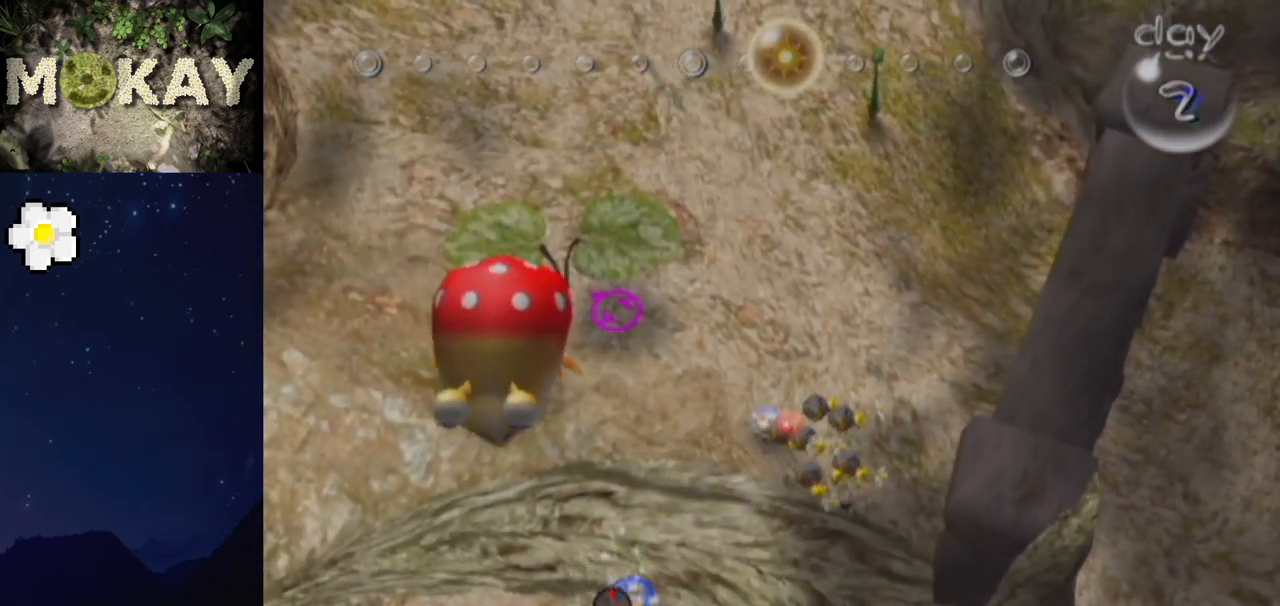
{"buttons": [], "left_stick": "center", "right_stick": "center", "events": [[100, "right_stick", "left"], [133, "A", "down"], [167, "right_stick", "down"], [200, "A", "up"], [233, "right_stick", "down-right"], [333, "A", "down"], [367, "A", "up"], [500, "right_stick", "center"]]}